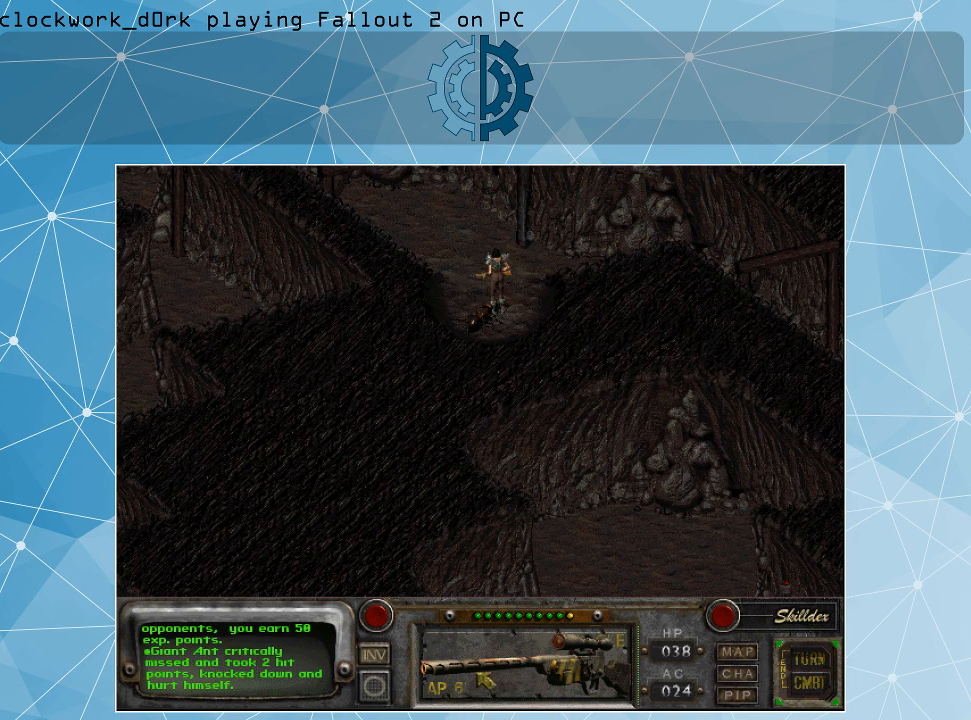
Gameplay with keyboard and mouse; each line is a JSON object with the keys and mouse buttons held at the frame after it. "events" lists presses ("down") and releases ("up") of ".", "/", "0", "1", "2", "3", "4", "5", "6", "7", "8", "9", "a", "alt_l", "alt_r", "b", "backslash", "backspace", "c", "caps_lock", "comma", "ctrl_l", "ctrl_r", "d", "e", "equals", "f", "g", "h", "i", "j", "k", "l", "lbracket", "m", "minus", "n", "o", "p", "q", "quote", "r", "rbracket", "return", "s", "semicolon", "shift_l", "shift_r", "space", "super", "t", "tab", "tilde", "u", "v", "w", "x", "y", "z", "mouse_left" and "mouse_right" between this image and that frame as [ms after this image, input, new state], when the widget could be followed in between. "mouse_left", "mouse_right" = the "left", "right" buttons of the "mouse" list. No other keys are recorded. Not read: mouse_move.
{"keys": [], "mouse": ["right"], "events": [[467, "mouse_right", "down"]]}
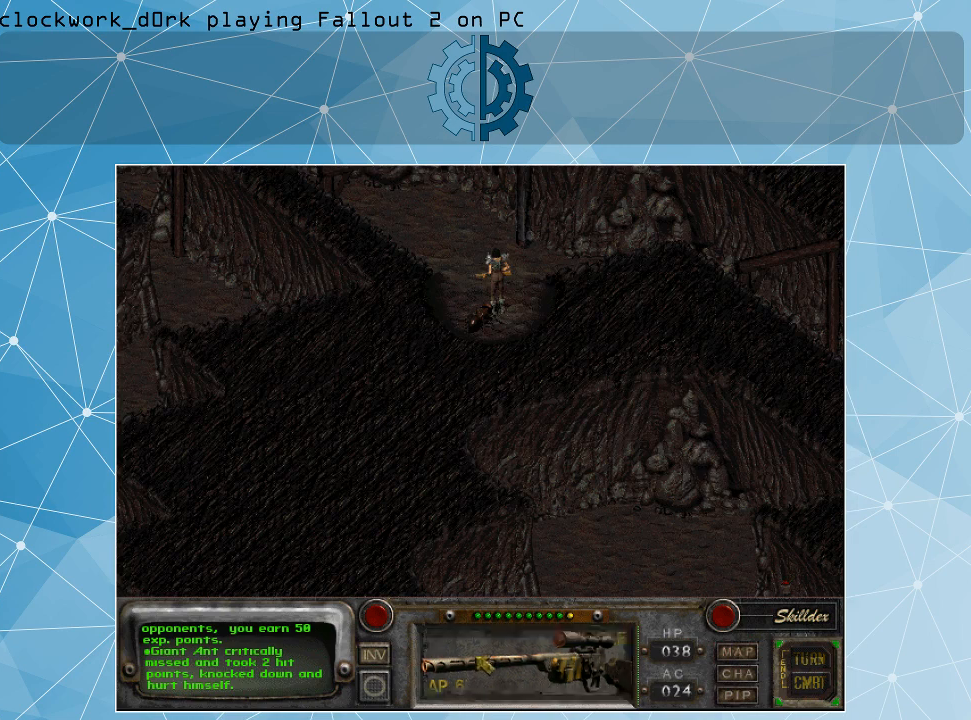
{"keys": [], "mouse": [], "events": [[100, "mouse_right", "up"], [334, "mouse_left", "down"], [434, "mouse_left", "up"]]}
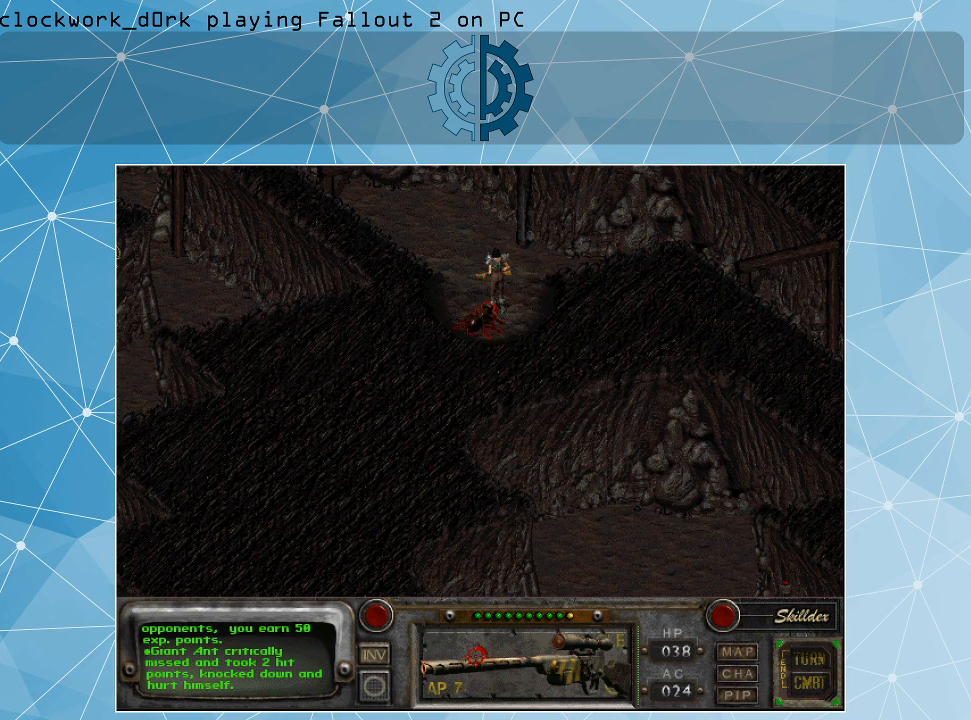
{"keys": [], "mouse": [], "events": []}
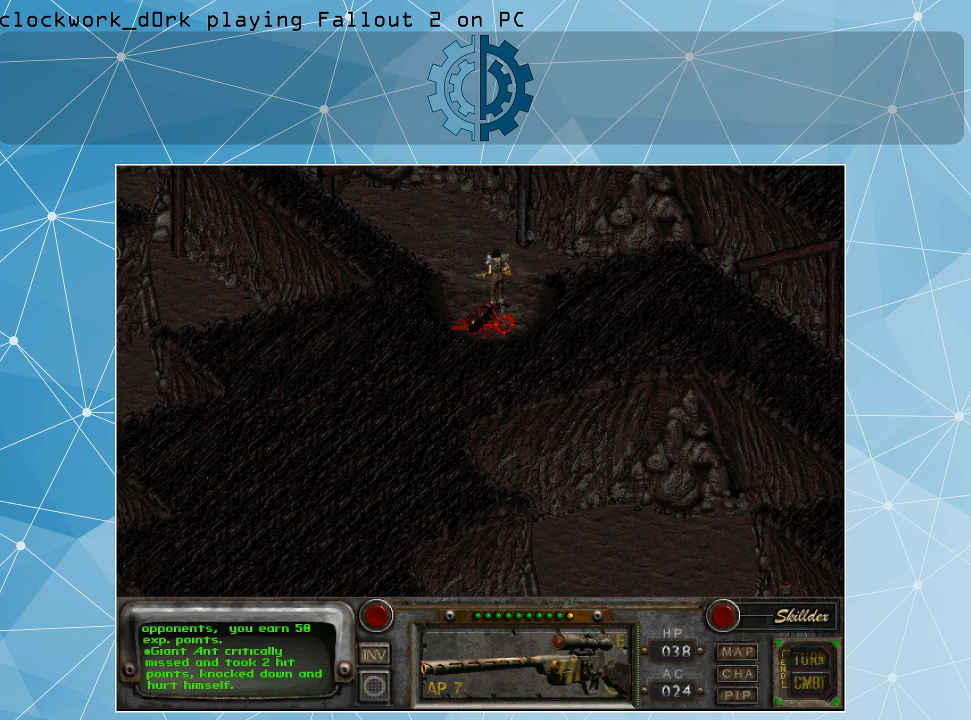
{"keys": [], "mouse": [], "events": [[434, "mouse_left", "down"], [467, "mouse_left", "up"]]}
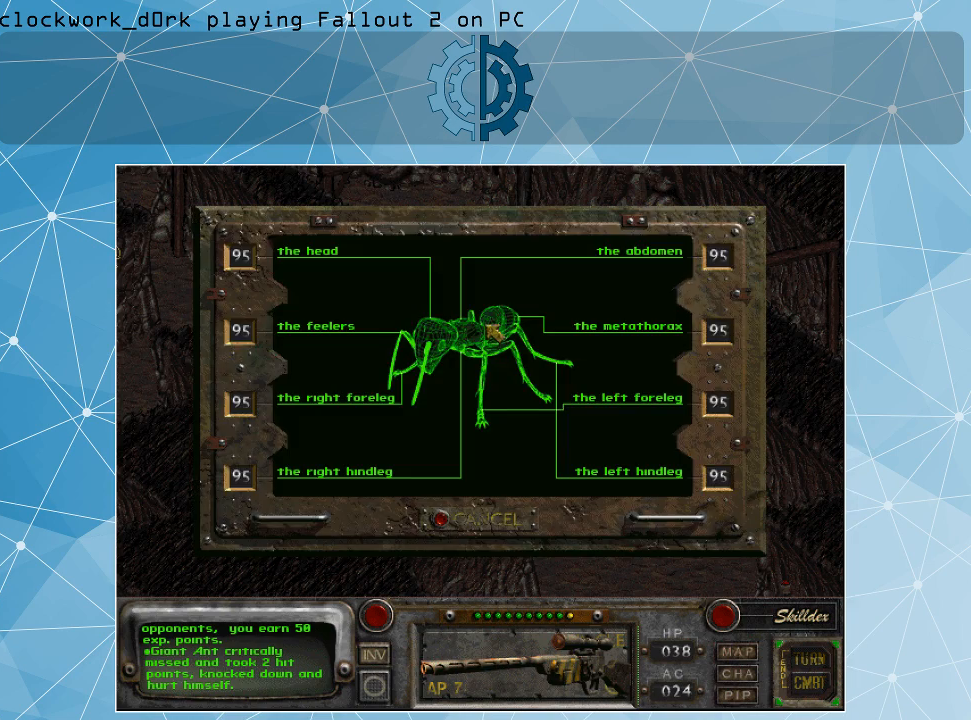
{"keys": [], "mouse": [], "events": []}
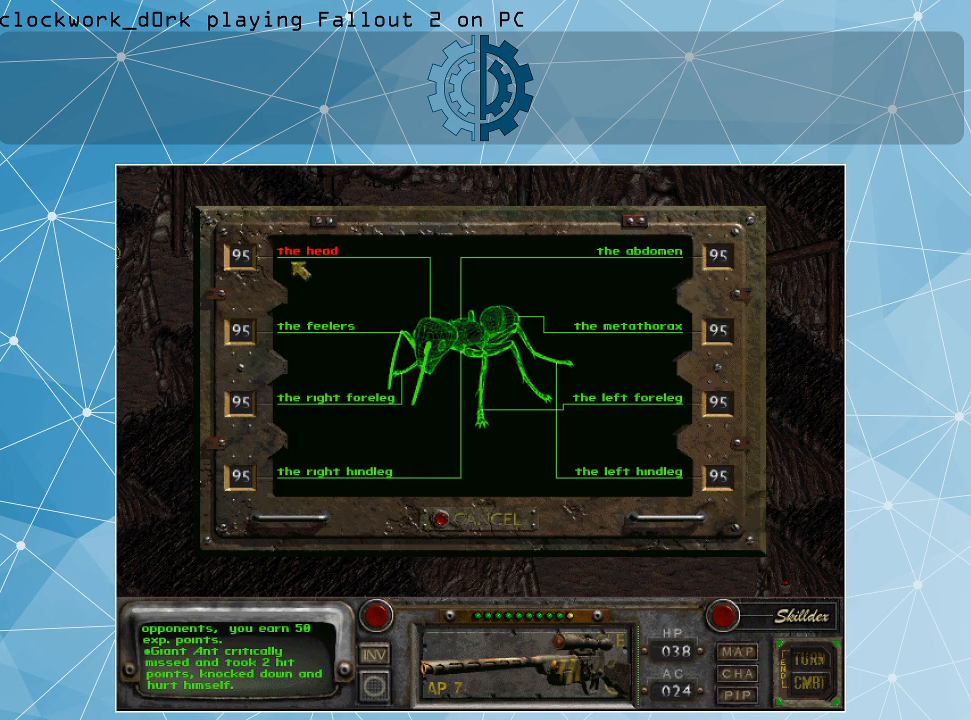
{"keys": [], "mouse": [], "events": [[367, "mouse_left", "down"], [467, "mouse_left", "up"]]}
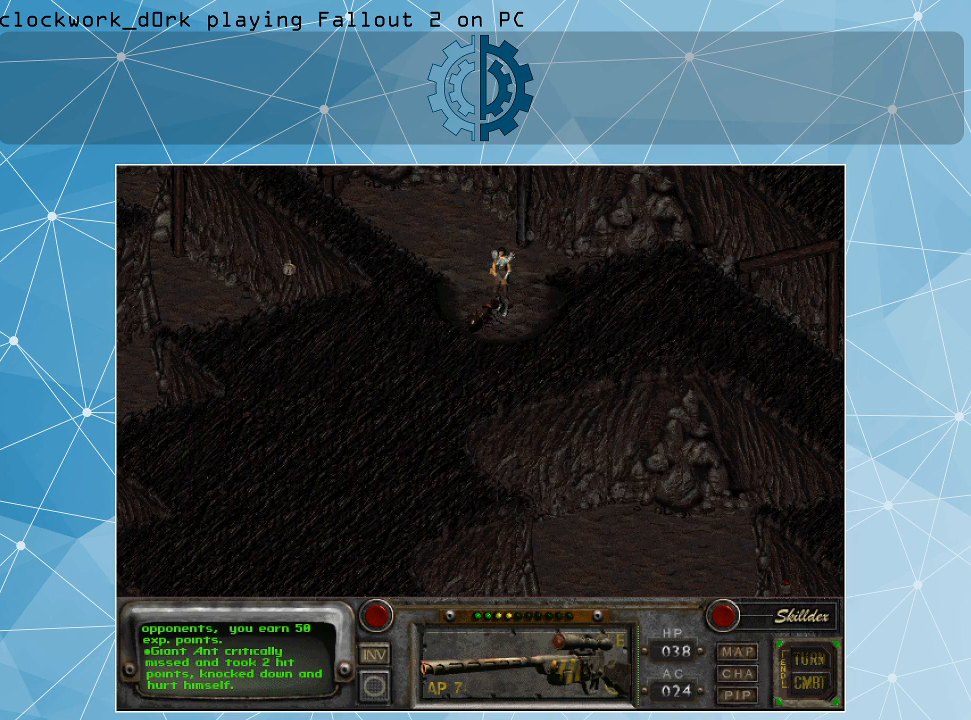
{"keys": [], "mouse": [], "events": []}
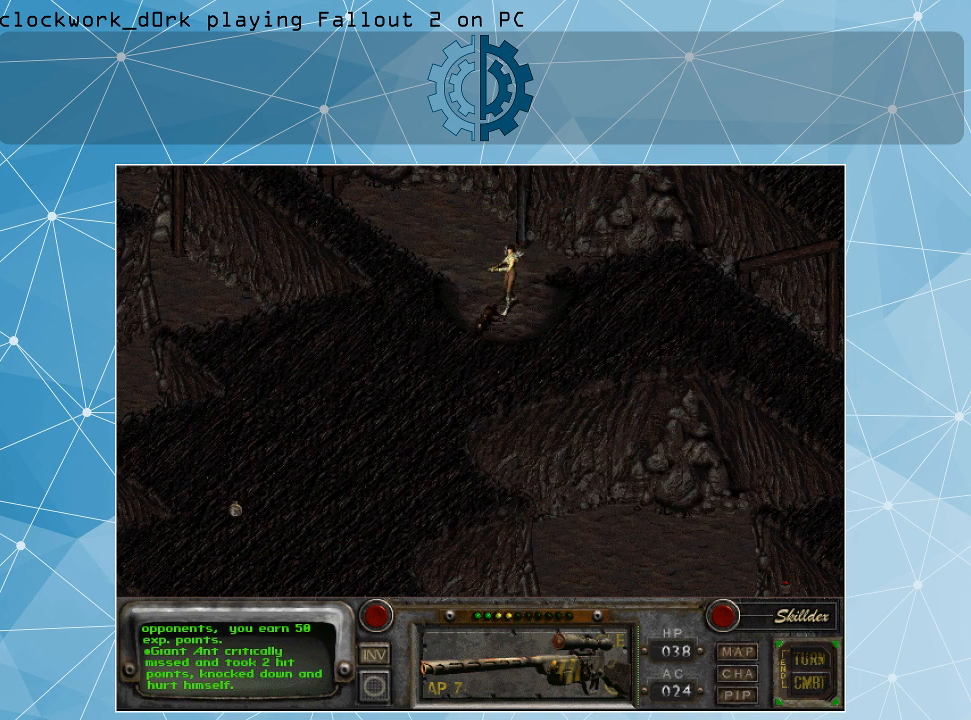
{"keys": [], "mouse": [], "events": []}
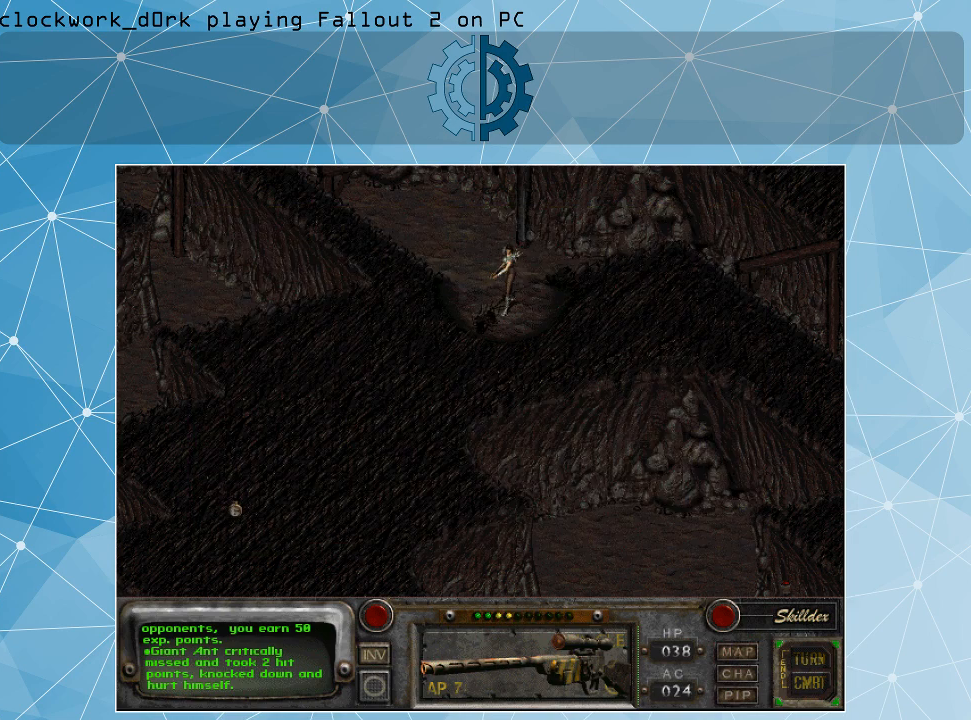
{"keys": [], "mouse": [], "events": []}
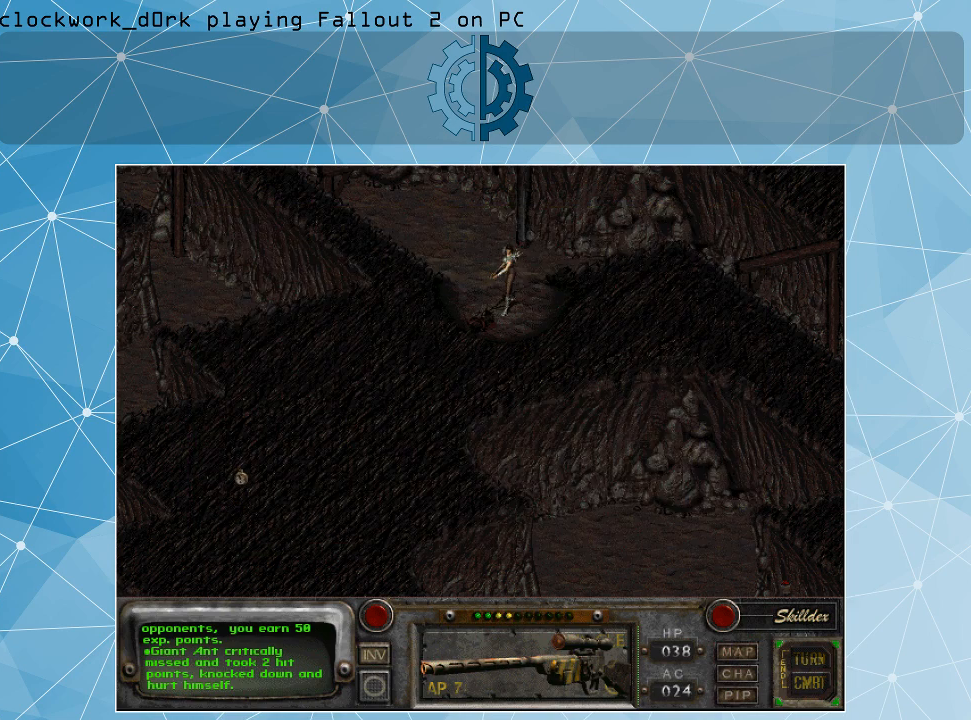
{"keys": [], "mouse": [], "events": []}
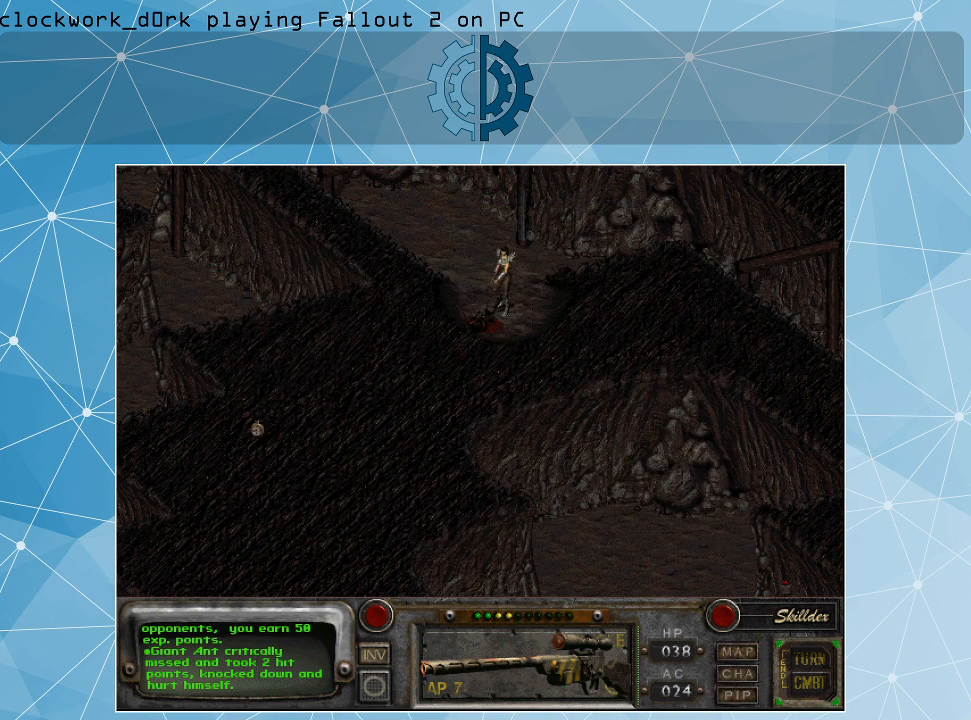
{"keys": [], "mouse": [], "events": []}
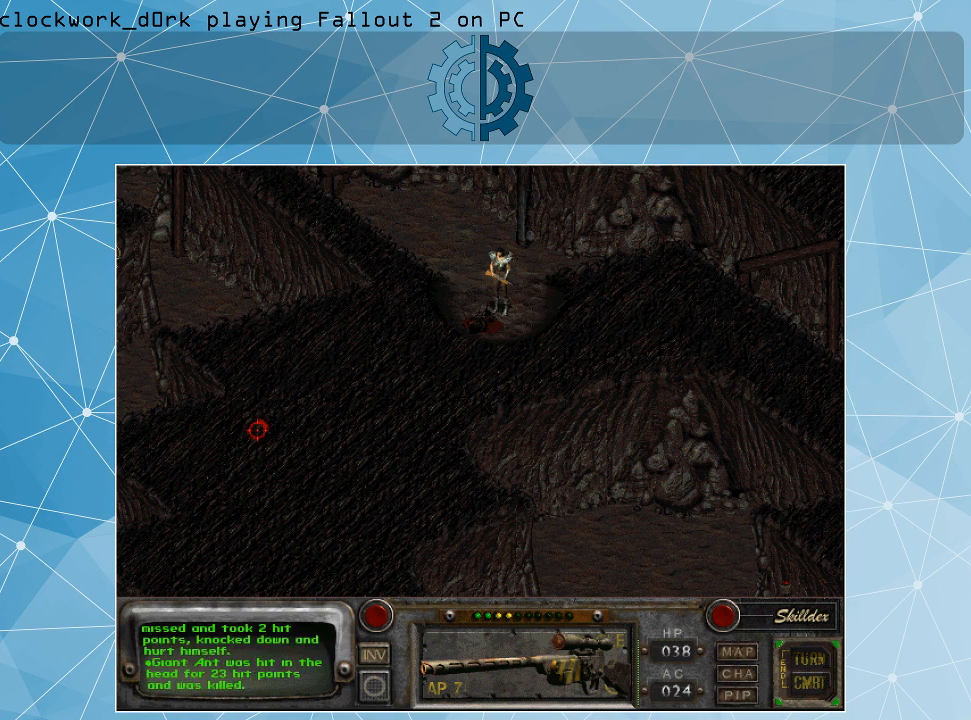
{"keys": ["return"], "mouse": [], "events": [[500, "return", "down"]]}
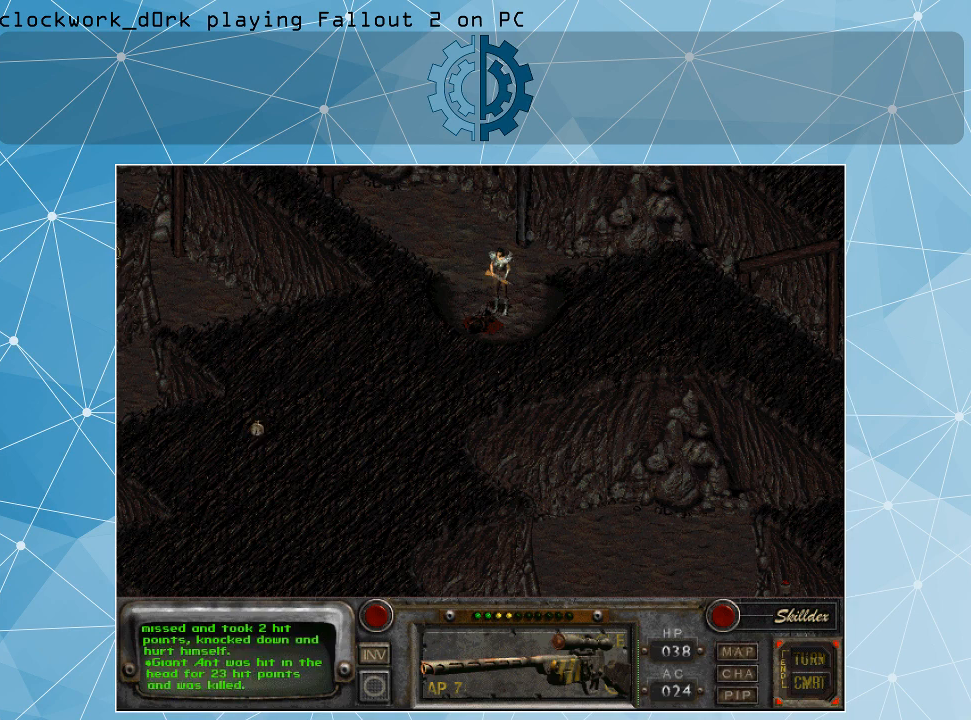
{"keys": [], "mouse": [], "events": [[100, "return", "up"]]}
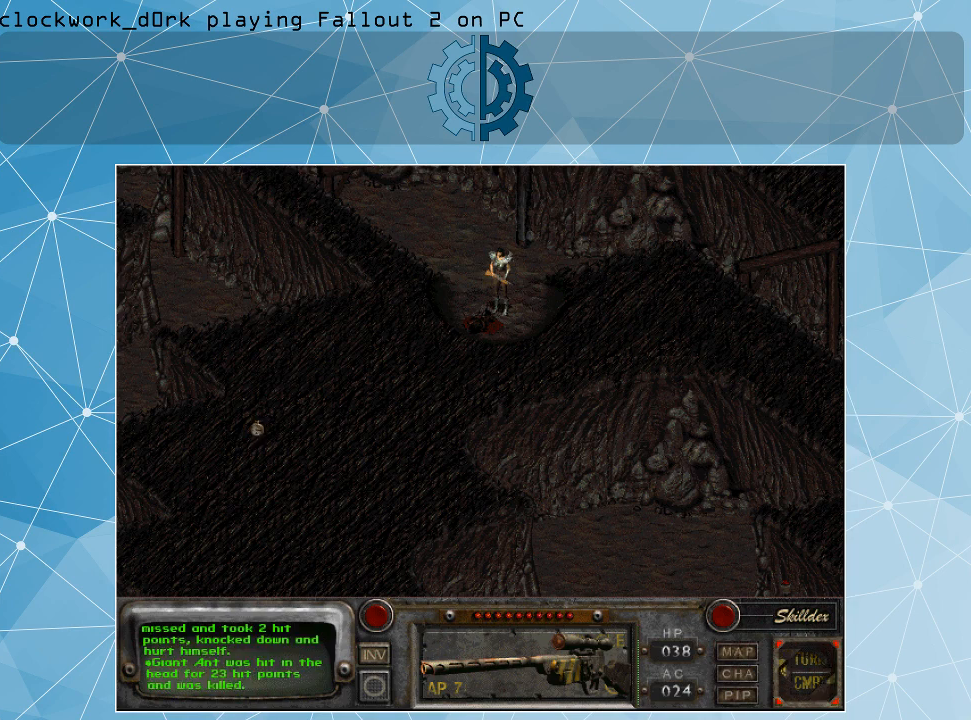
{"keys": [], "mouse": [], "events": []}
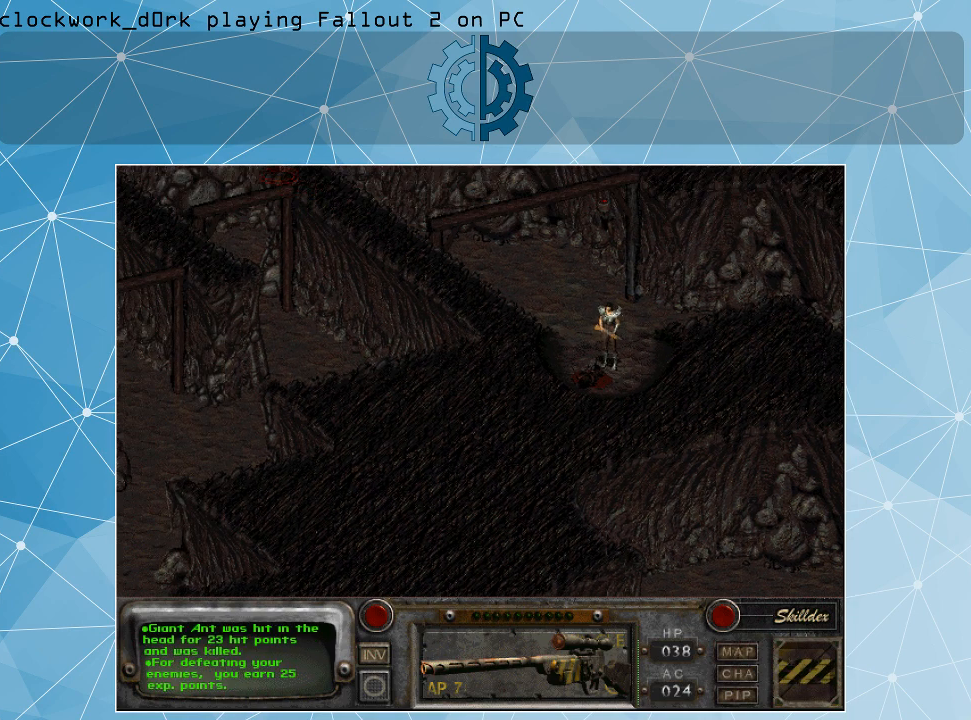
{"keys": [], "mouse": [], "events": []}
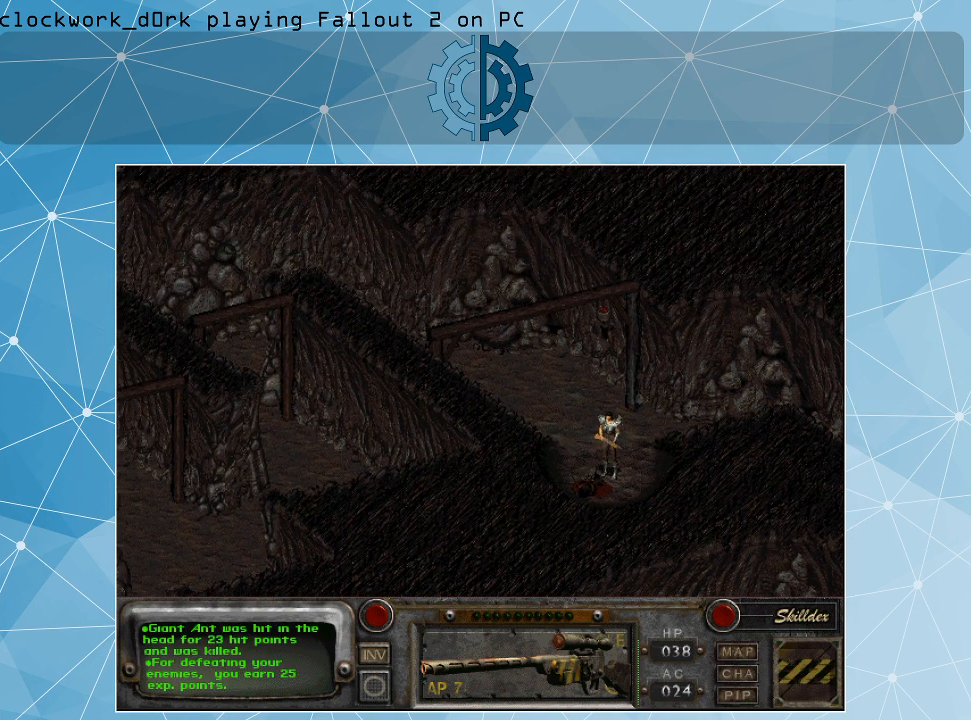
{"keys": [], "mouse": [], "events": []}
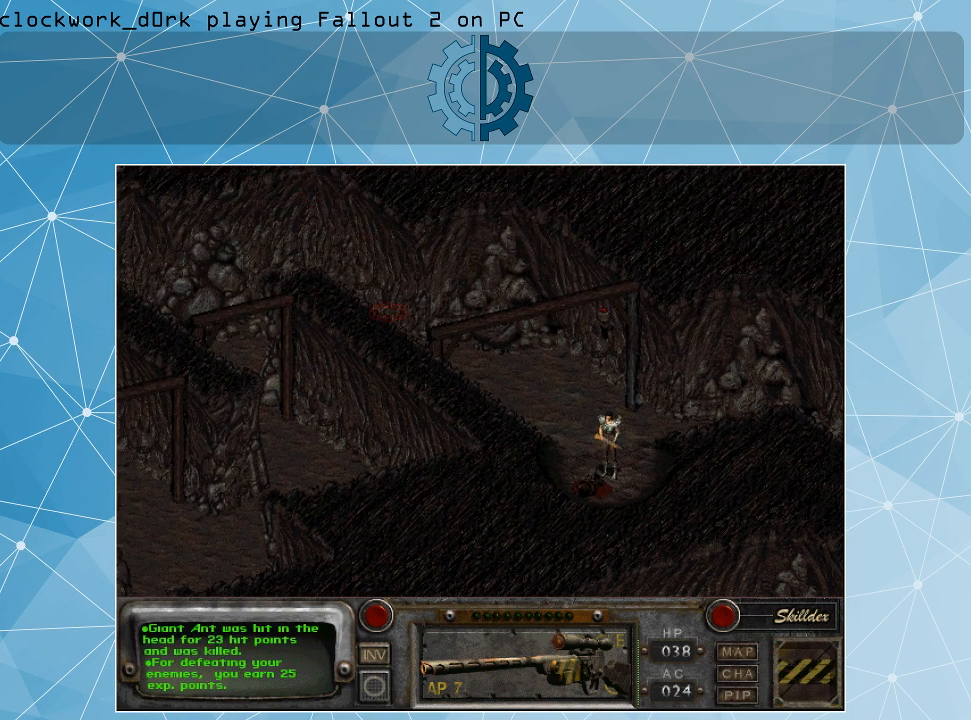
{"keys": [], "mouse": [], "events": [[167, "mouse_left", "down"], [234, "mouse_left", "up"]]}
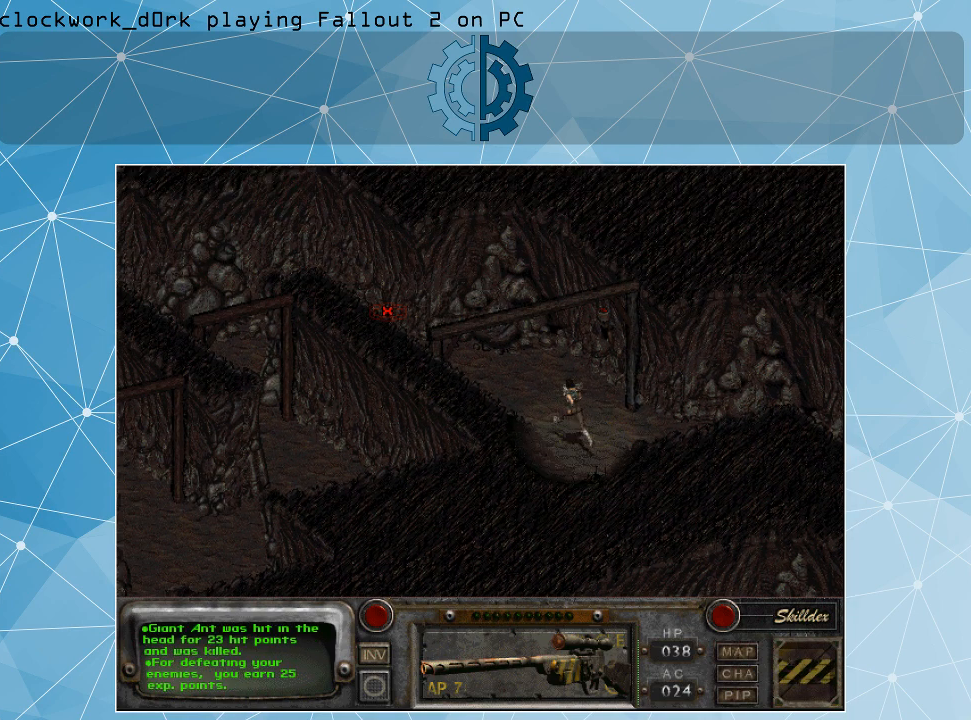
{"keys": [], "mouse": [], "events": []}
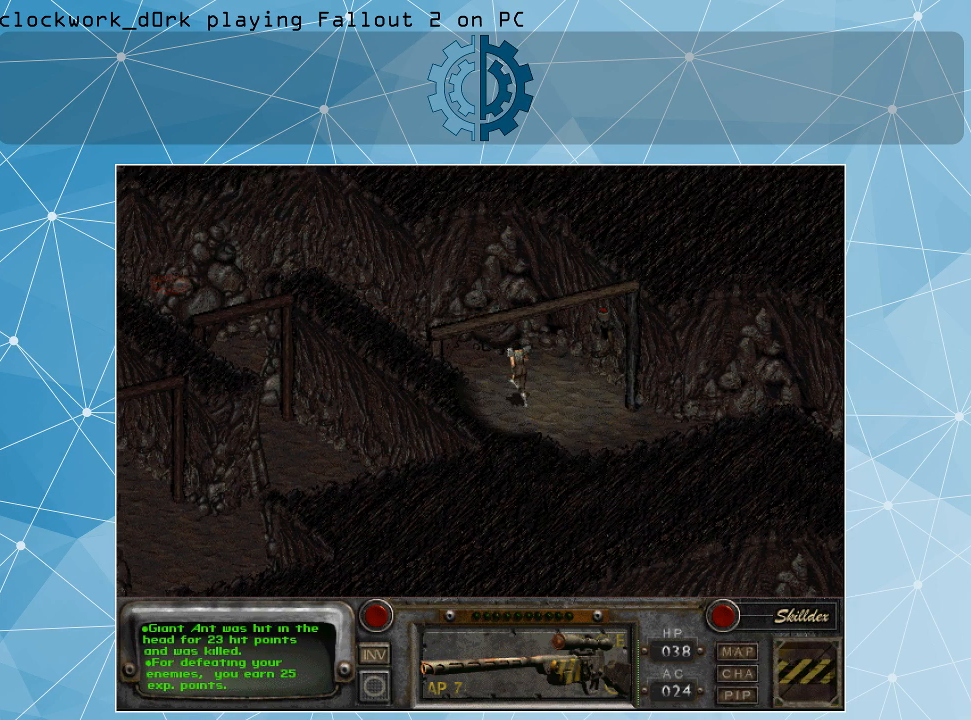
{"keys": [], "mouse": [], "events": [[134, "mouse_left", "down"], [234, "mouse_left", "up"]]}
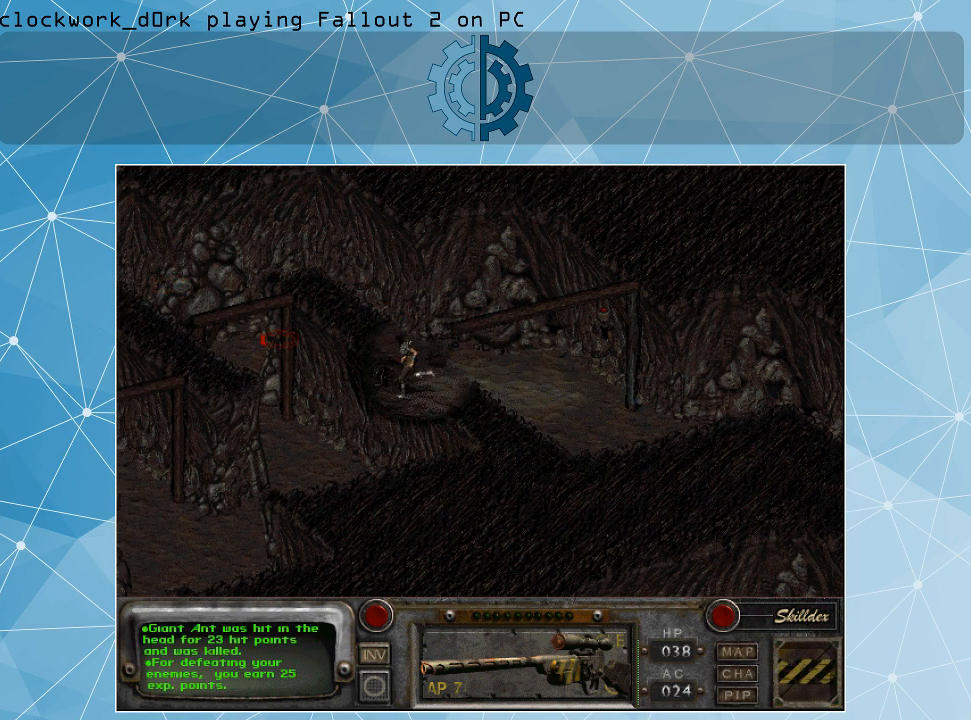
{"keys": [], "mouse": [], "events": [[300, "mouse_left", "down"], [434, "mouse_left", "up"]]}
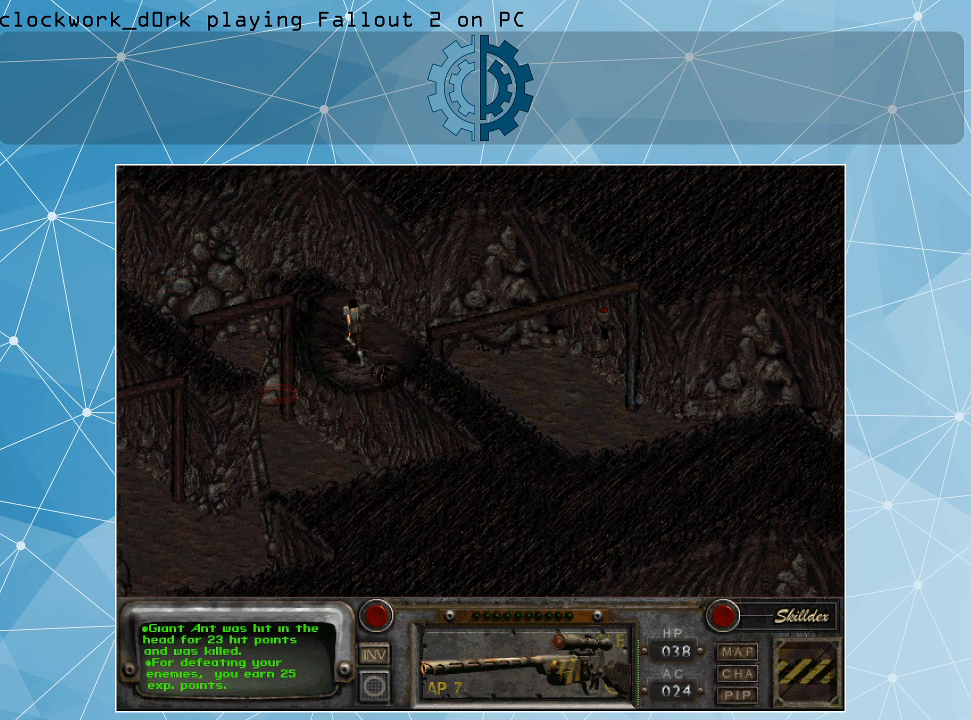
{"keys": [], "mouse": [], "events": []}
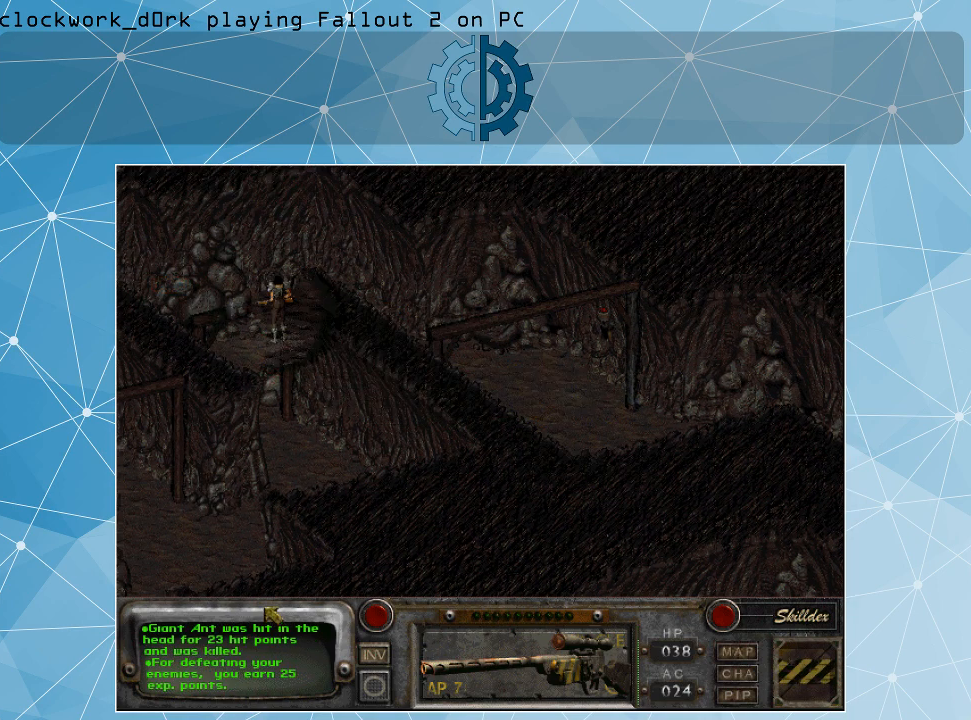
{"keys": [], "mouse": [], "events": []}